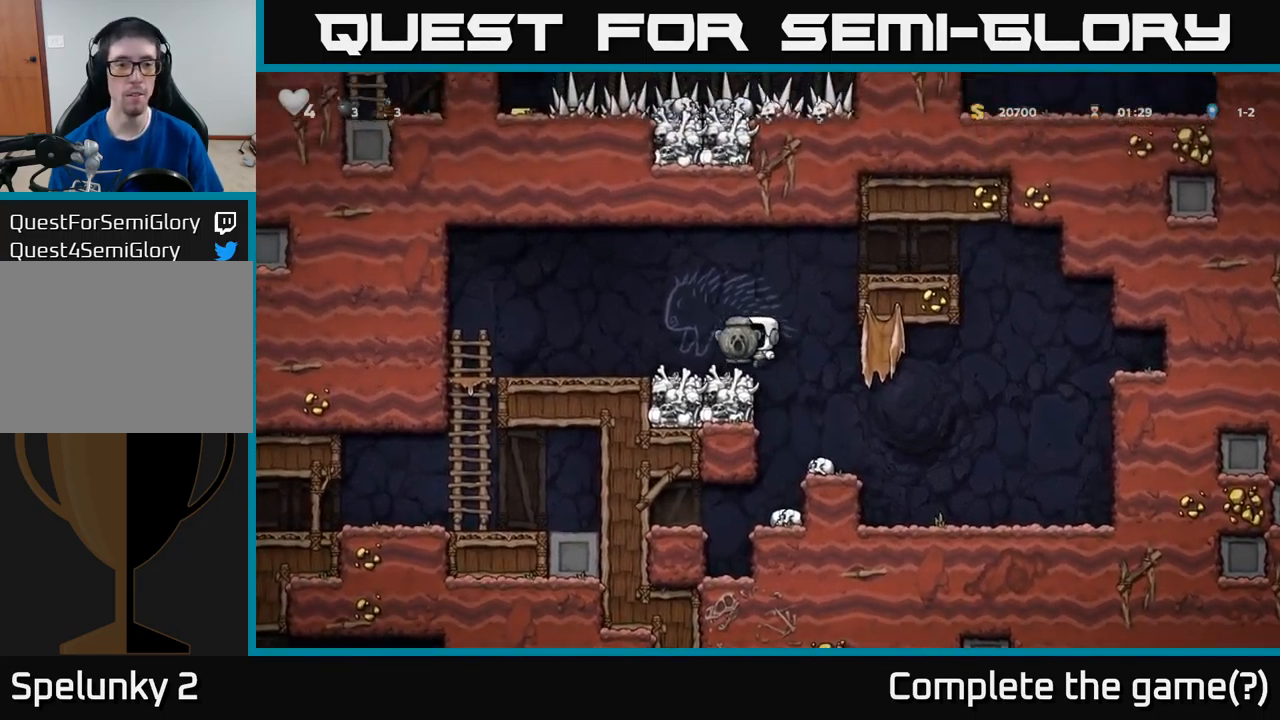
Gameplay with a controller (Xbox layout); each line is a JSON object with the inputs held at the frame after it. "events" lists button and stick changes between this image and that frame as [ms after this image, input, new state], when the widget could be followed in between. Not read: right_stick.
{"buttons": ["DPAD_LEFT"], "left_stick": "center", "events": []}
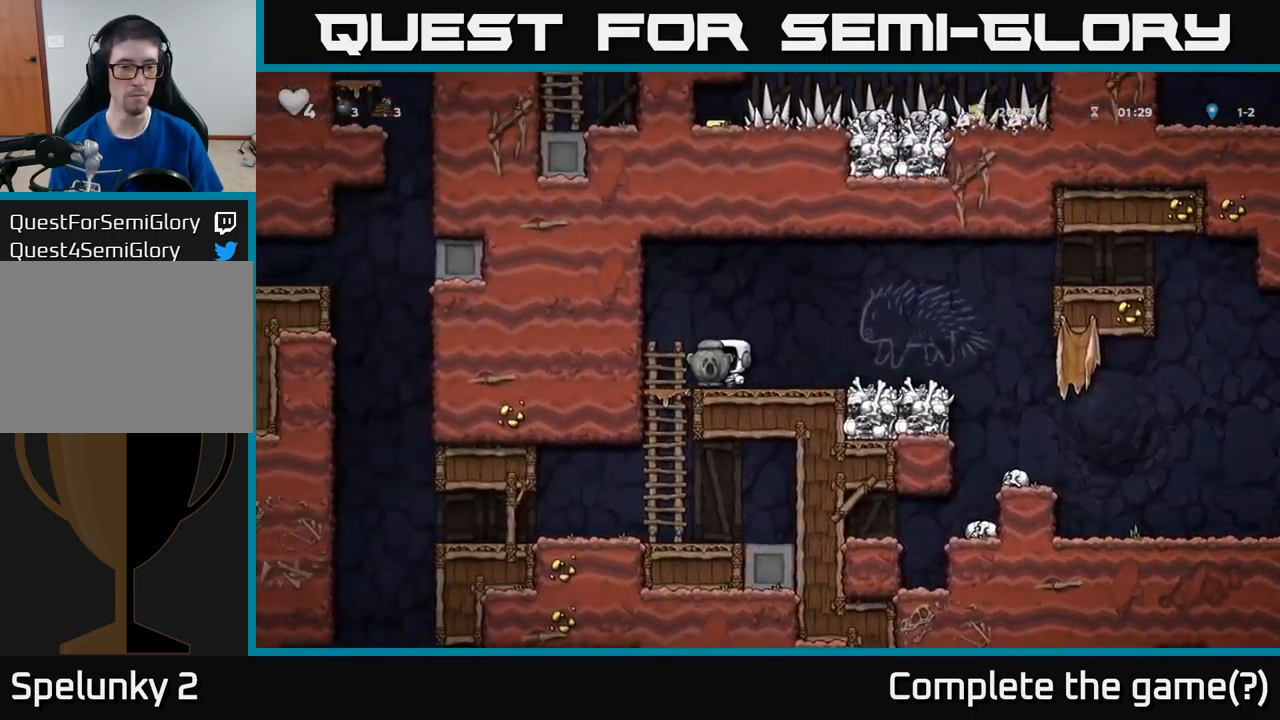
{"buttons": ["DPAD_LEFT"], "left_stick": "center", "events": [[100, "DPAD_DOWN", "down"], [133, "DPAD_LEFT", "up"], [183, "A", "down"], [283, "A", "up"], [317, "DPAD_DOWN", "up"], [450, "DPAD_LEFT", "down"]]}
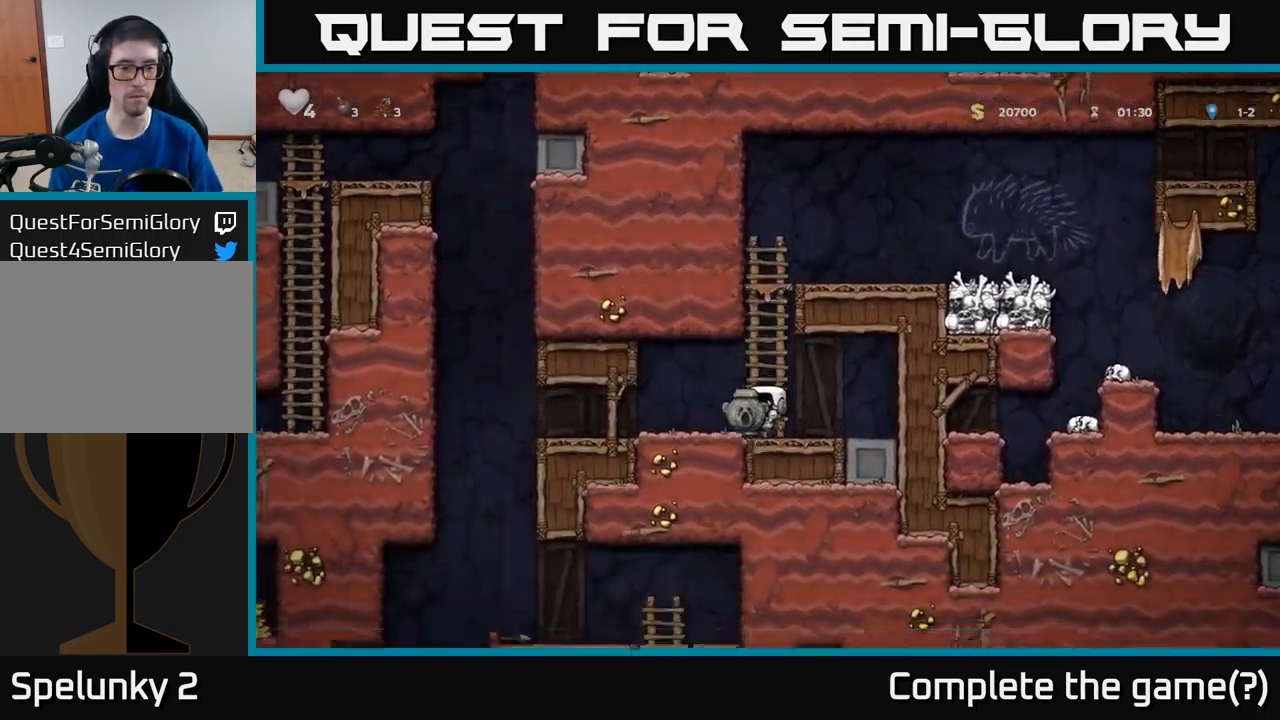
{"buttons": ["DPAD_LEFT"], "left_stick": "center", "events": []}
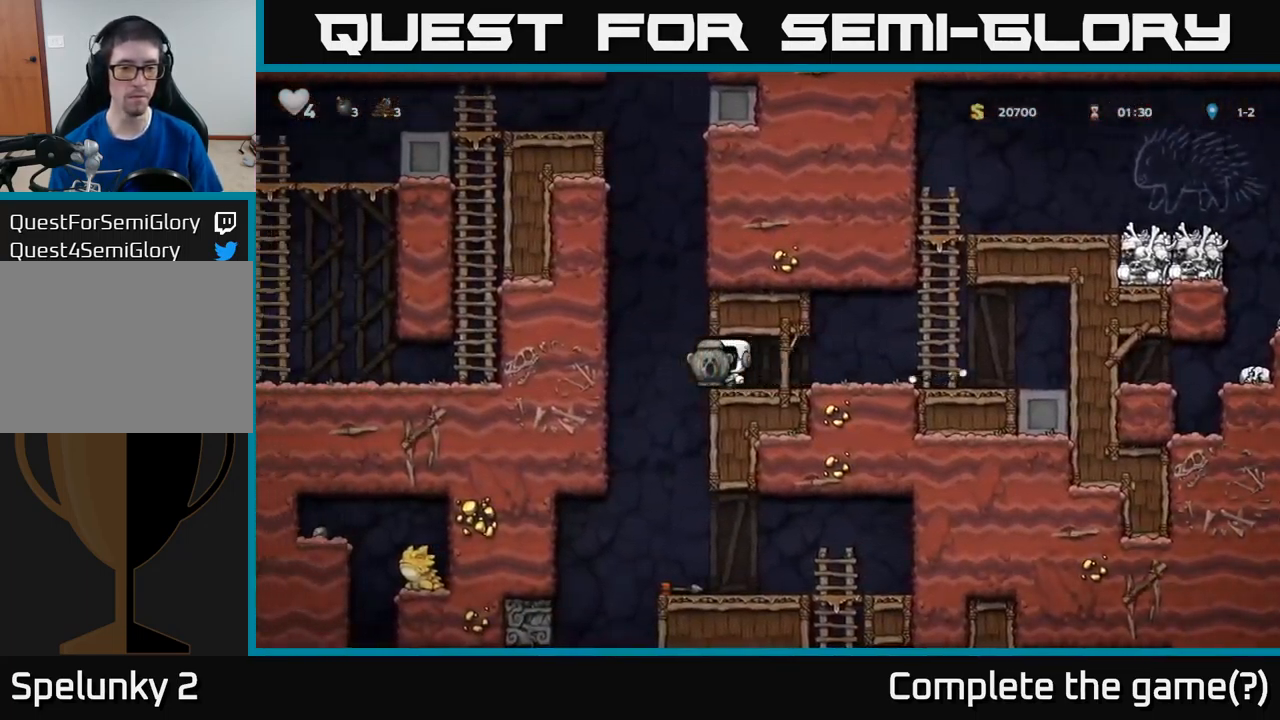
{"buttons": [], "left_stick": "center", "events": [[50, "DPAD_LEFT", "up"], [83, "DPAD_RIGHT", "down"], [267, "DPAD_DOWN", "down"], [283, "DPAD_RIGHT", "up"], [350, "A", "down"], [467, "A", "up"], [500, "DPAD_DOWN", "up"]]}
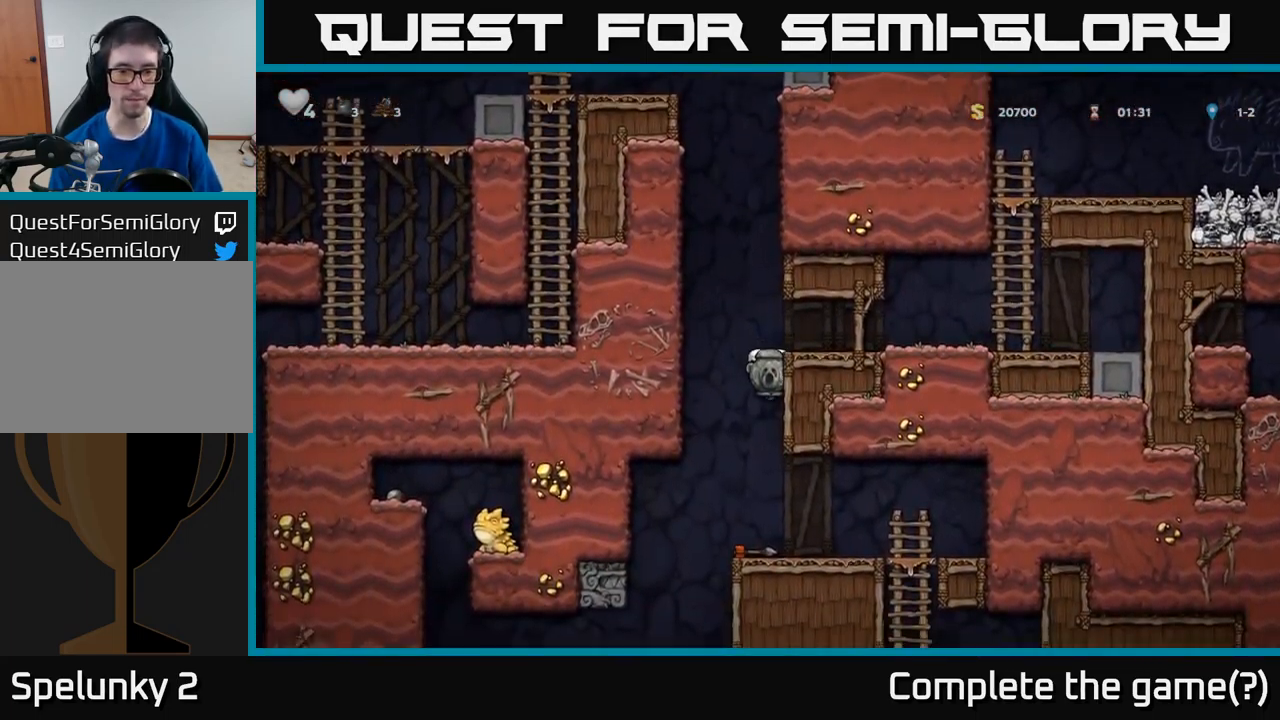
{"buttons": ["DPAD_RIGHT"], "left_stick": "center", "events": [[250, "DPAD_RIGHT", "down"]]}
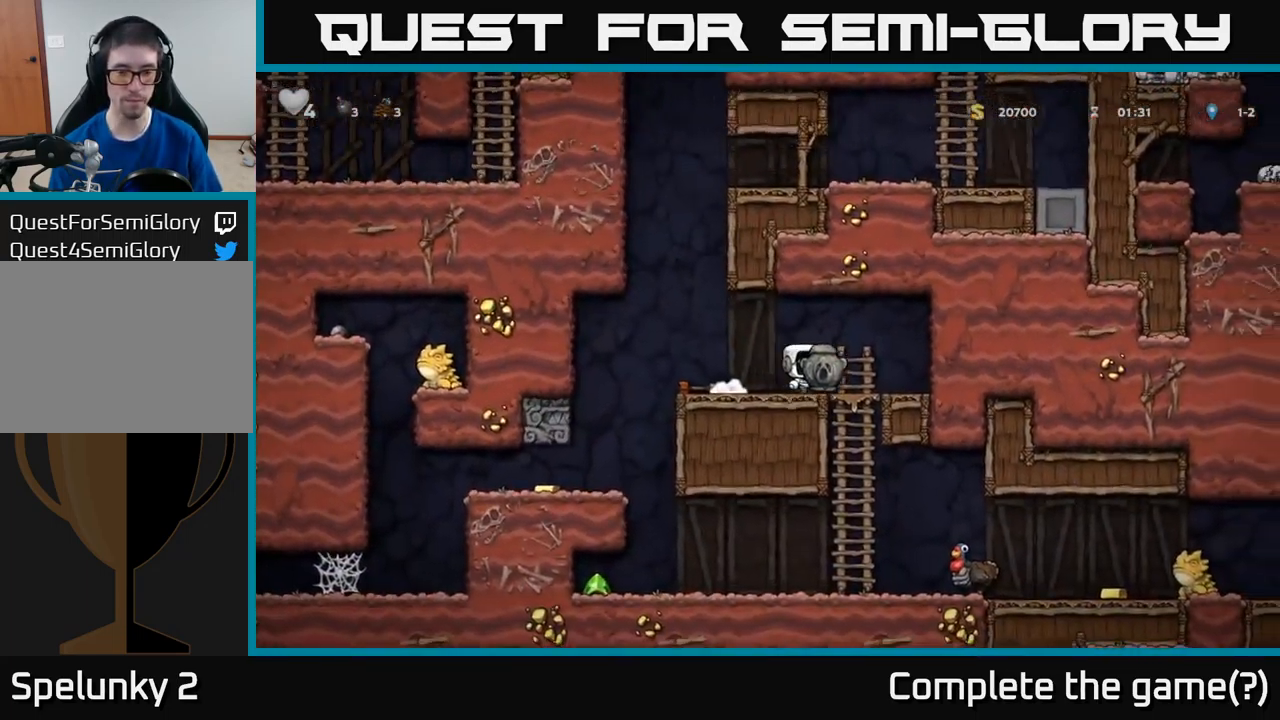
{"buttons": ["DPAD_DOWN"], "left_stick": "center", "events": [[50, "DPAD_RIGHT", "up"], [383, "DPAD_DOWN", "down"]]}
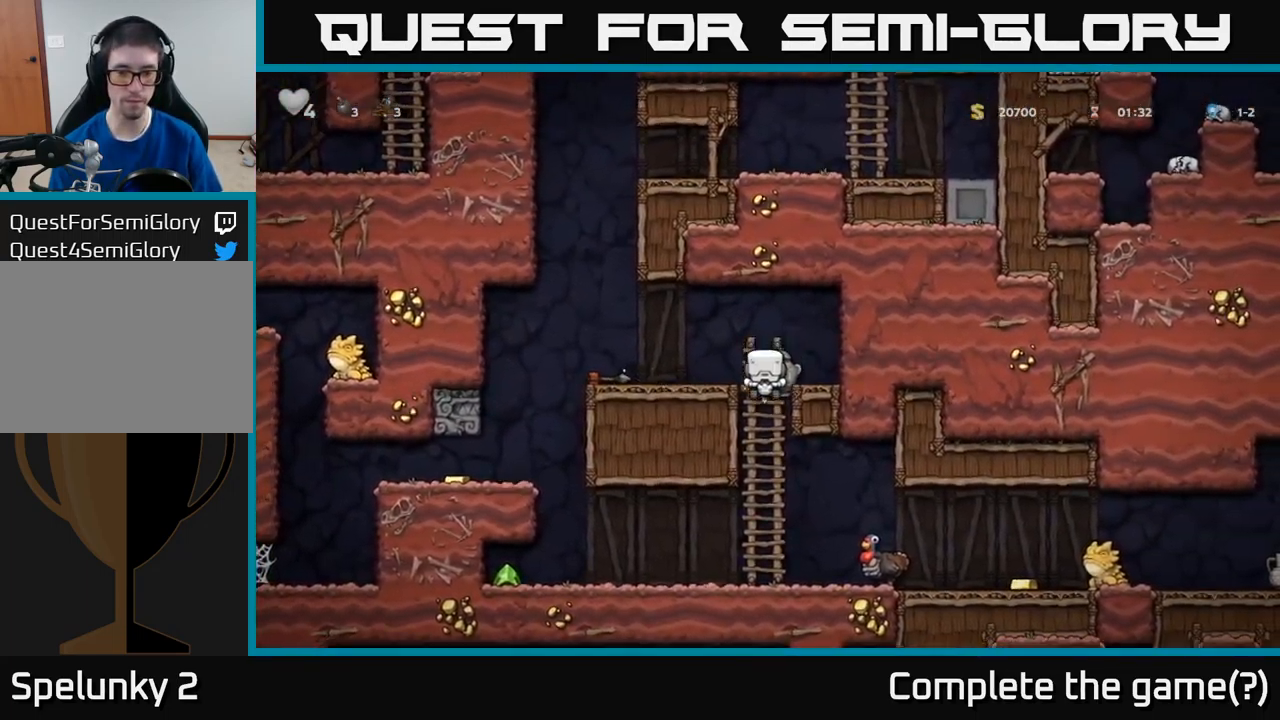
{"buttons": [], "left_stick": "center", "events": [[233, "A", "down"], [333, "A", "up"], [383, "DPAD_DOWN", "up"]]}
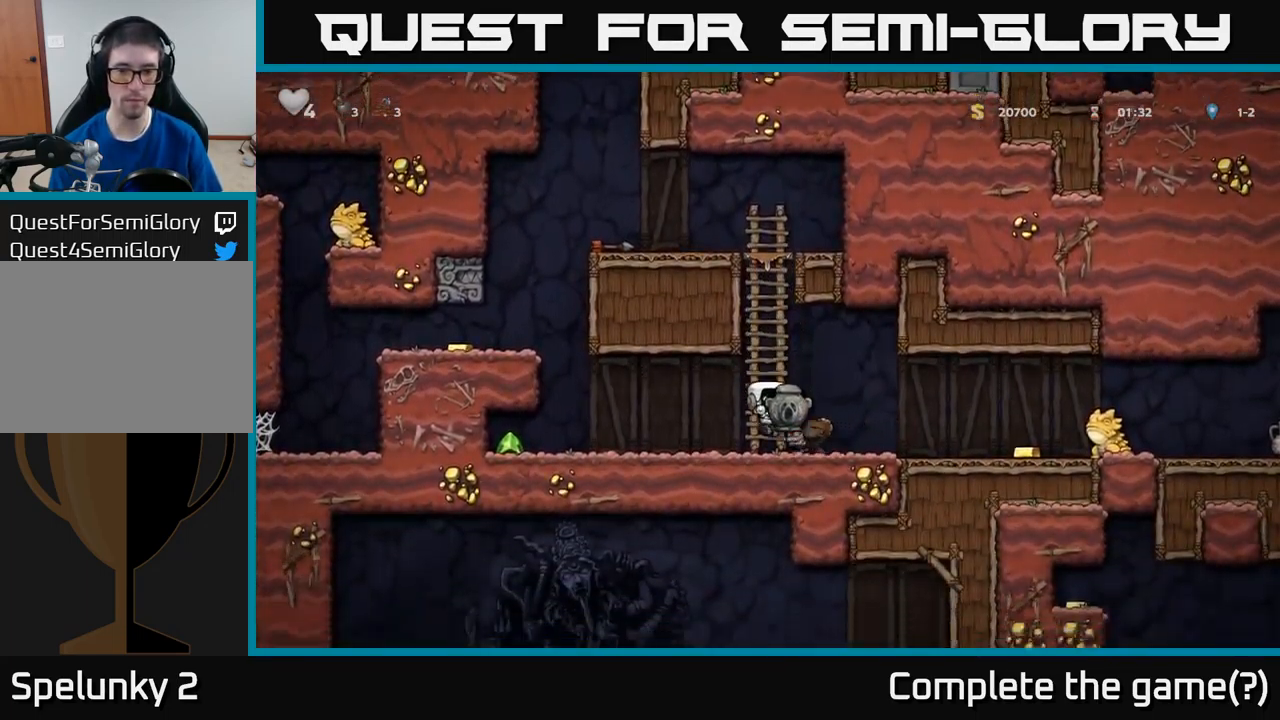
{"buttons": ["DPAD_RIGHT"], "left_stick": "center", "events": [[466, "DPAD_RIGHT", "down"]]}
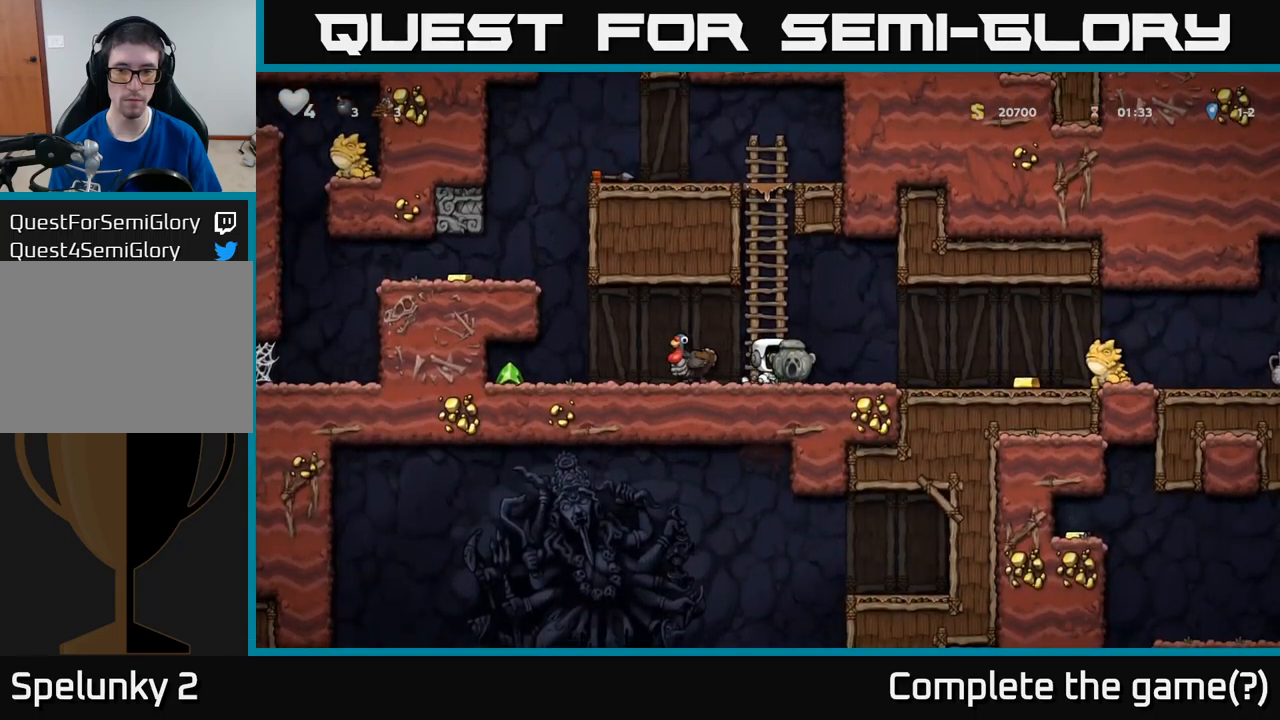
{"buttons": ["DPAD_LEFT"], "left_stick": "center", "events": [[233, "DPAD_RIGHT", "up"], [283, "DPAD_LEFT", "down"]]}
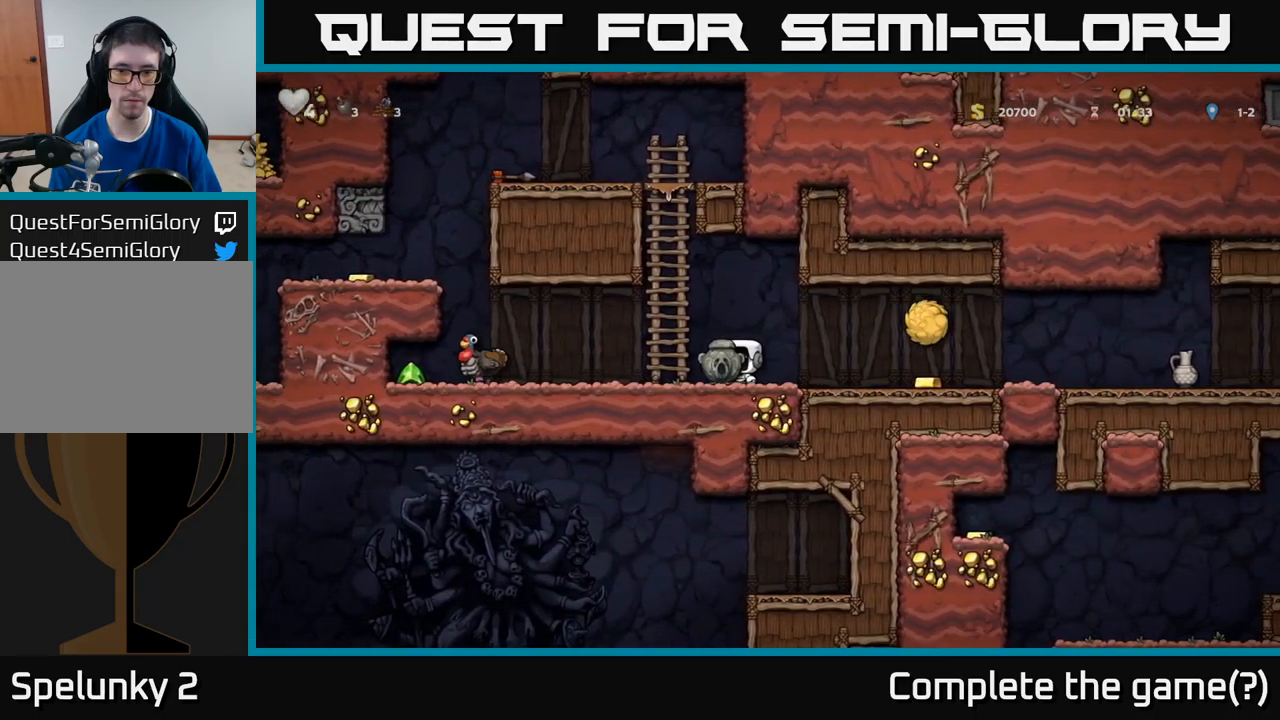
{"buttons": ["DPAD_RIGHT"], "left_stick": "center", "events": [[33, "DPAD_LEFT", "up"], [233, "A", "down"], [267, "DPAD_RIGHT", "down"], [383, "A", "up"]]}
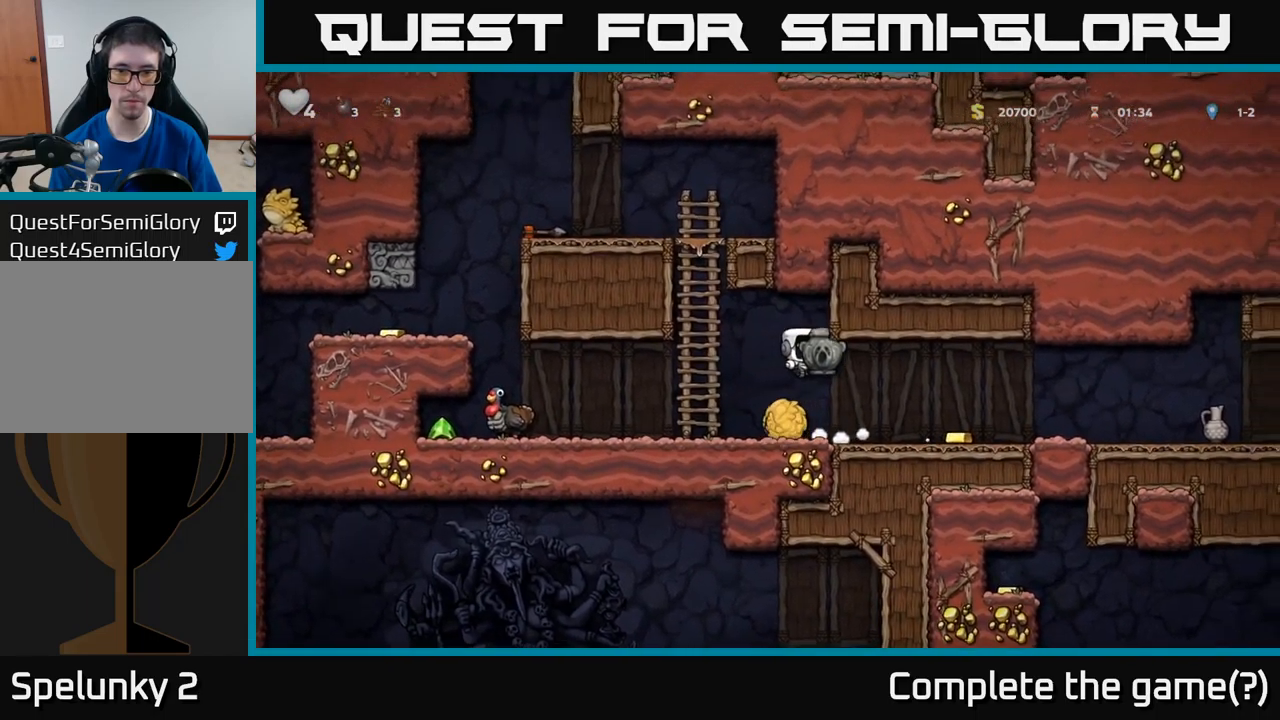
{"buttons": ["DPAD_RIGHT"], "left_stick": "center", "events": []}
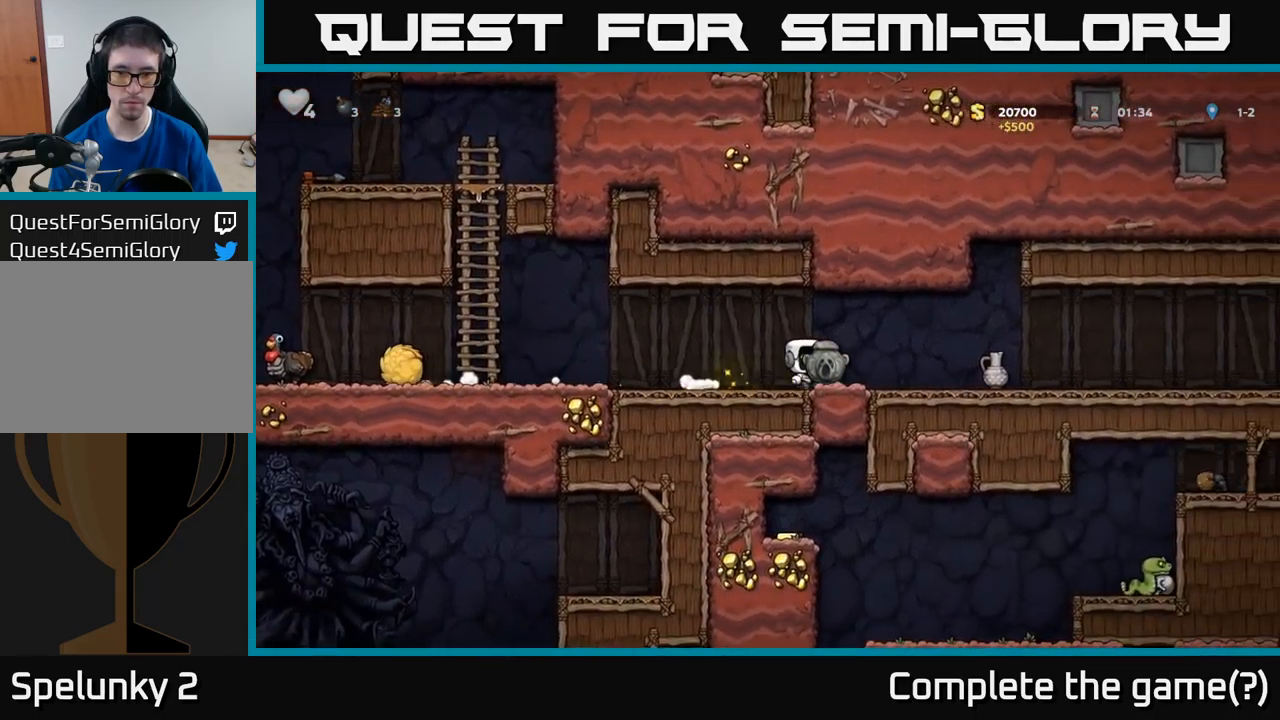
{"buttons": ["DPAD_RIGHT"], "left_stick": "center", "events": []}
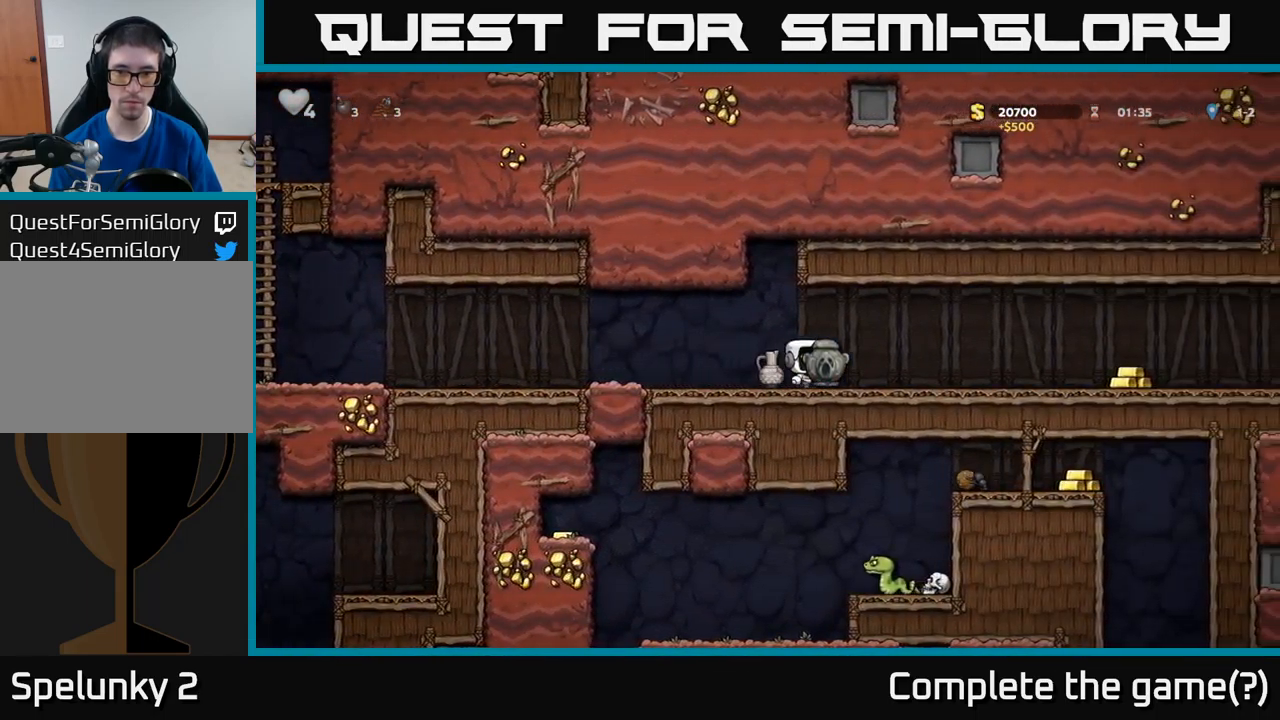
{"buttons": ["X", "DPAD_DOWN"], "left_stick": "center", "events": [[67, "DPAD_DOWN", "down"], [83, "DPAD_RIGHT", "up"], [133, "X", "down"], [167, "DPAD_DOWN", "up"], [183, "DPAD_LEFT", "down"], [267, "X", "up"], [400, "DPAD_DOWN", "down"], [417, "DPAD_LEFT", "up"], [450, "X", "down"]]}
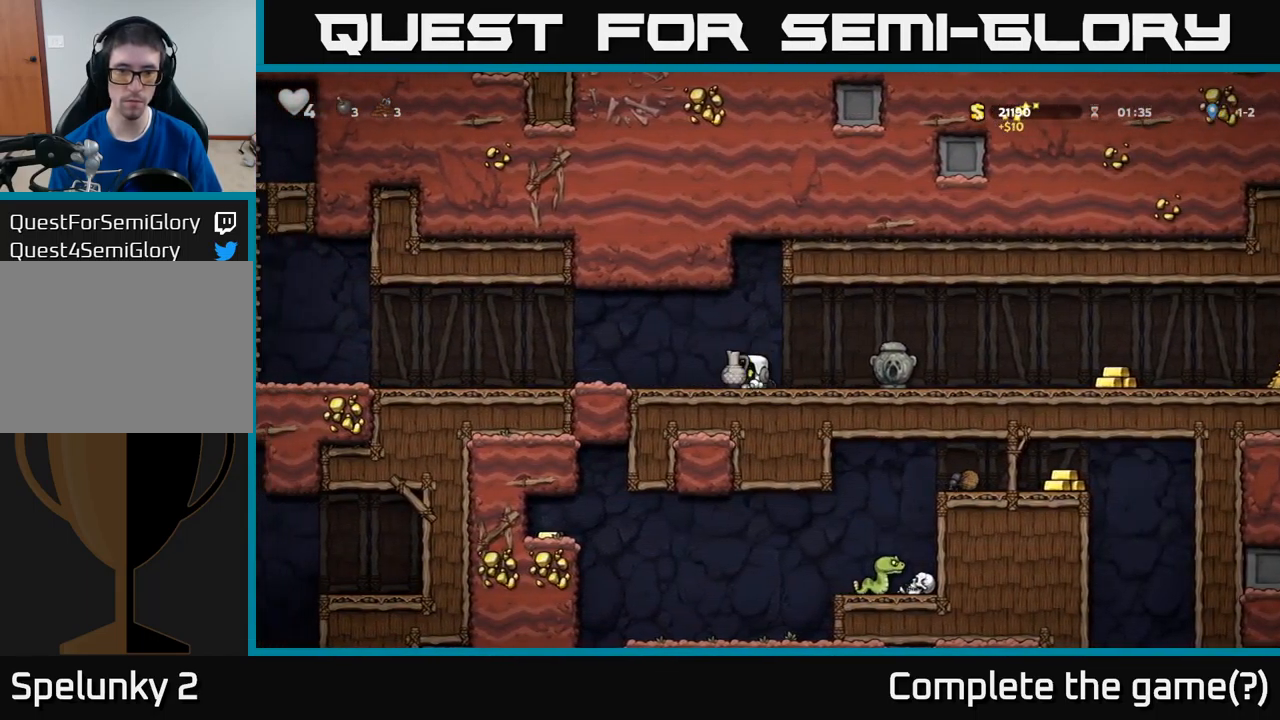
{"buttons": ["DPAD_LEFT"], "left_stick": "center", "events": [[17, "DPAD_DOWN", "up"], [33, "DPAD_LEFT", "down"], [50, "X", "up"]]}
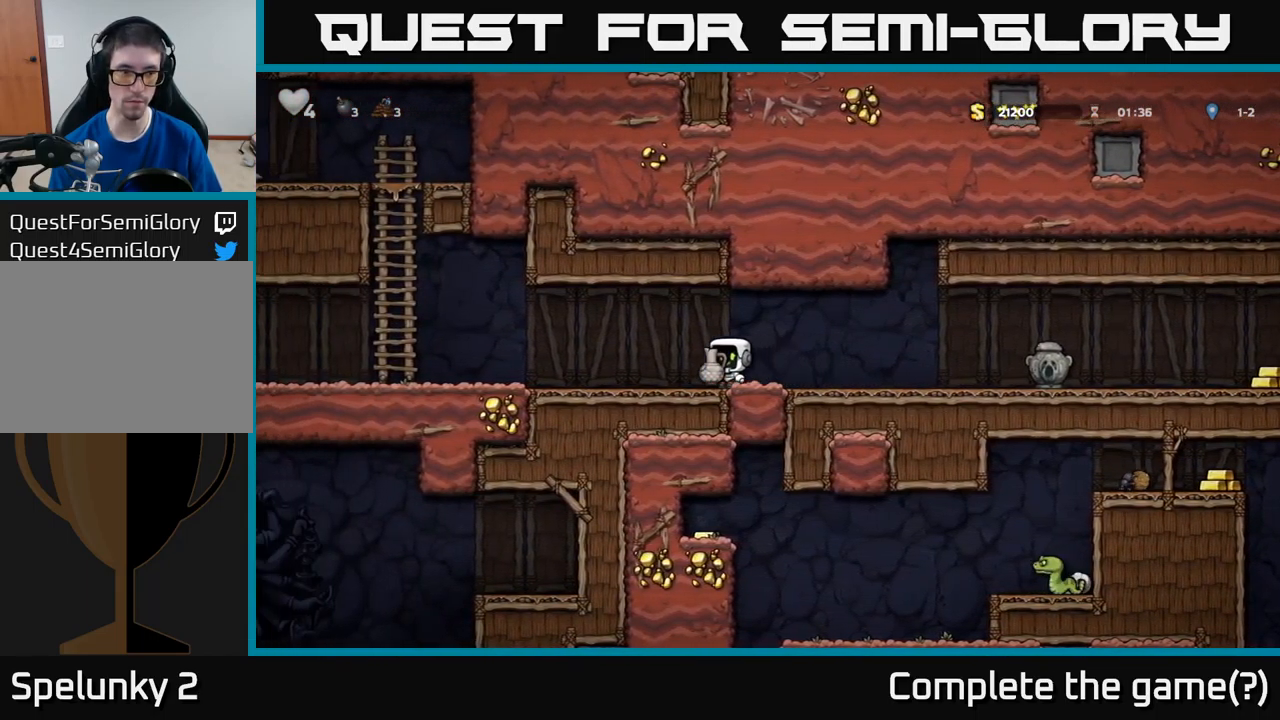
{"buttons": [], "left_stick": "center", "events": [[150, "X", "down"], [267, "X", "up"], [300, "DPAD_LEFT", "up"]]}
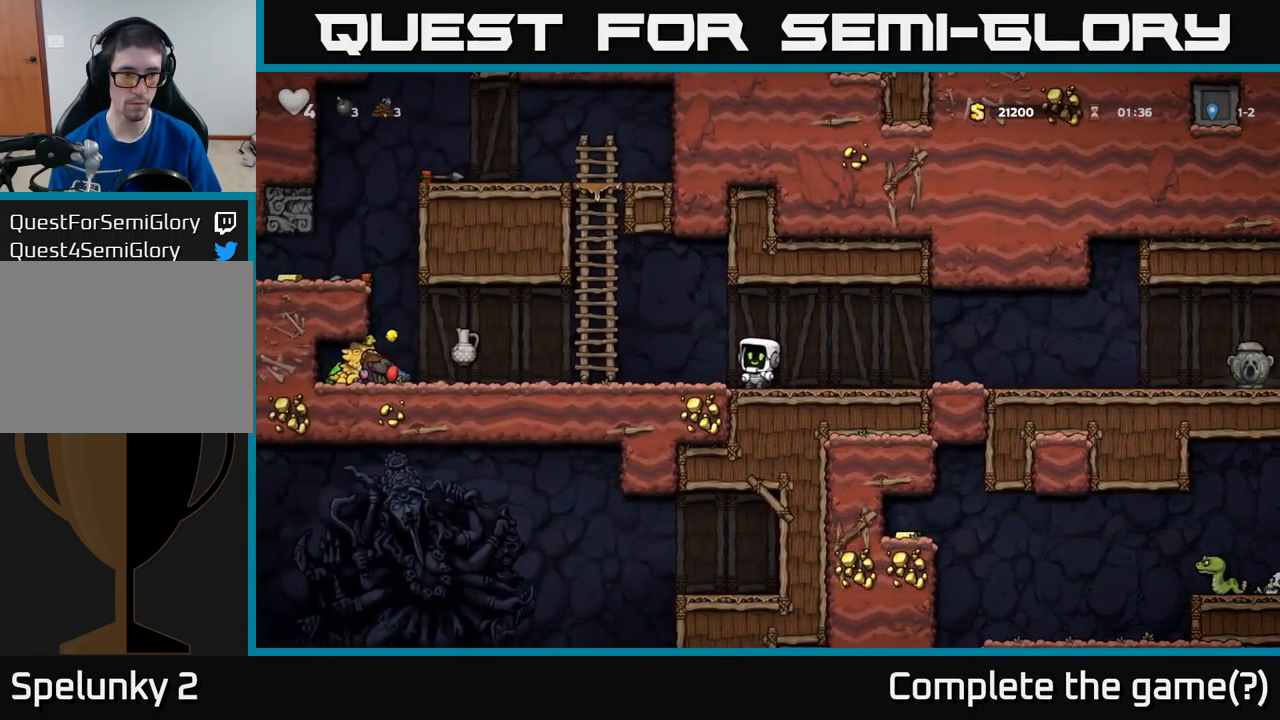
{"buttons": [], "left_stick": "center", "events": []}
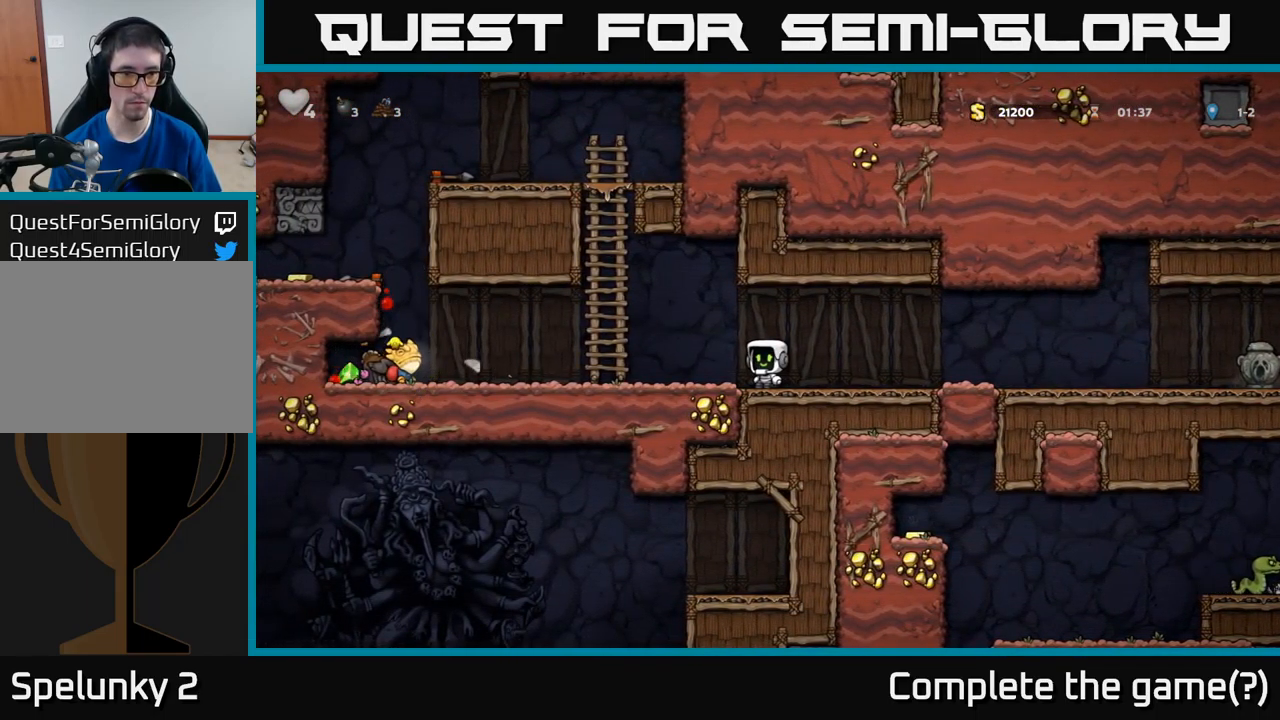
{"buttons": ["DPAD_LEFT"], "left_stick": "center", "events": [[400, "DPAD_LEFT", "down"]]}
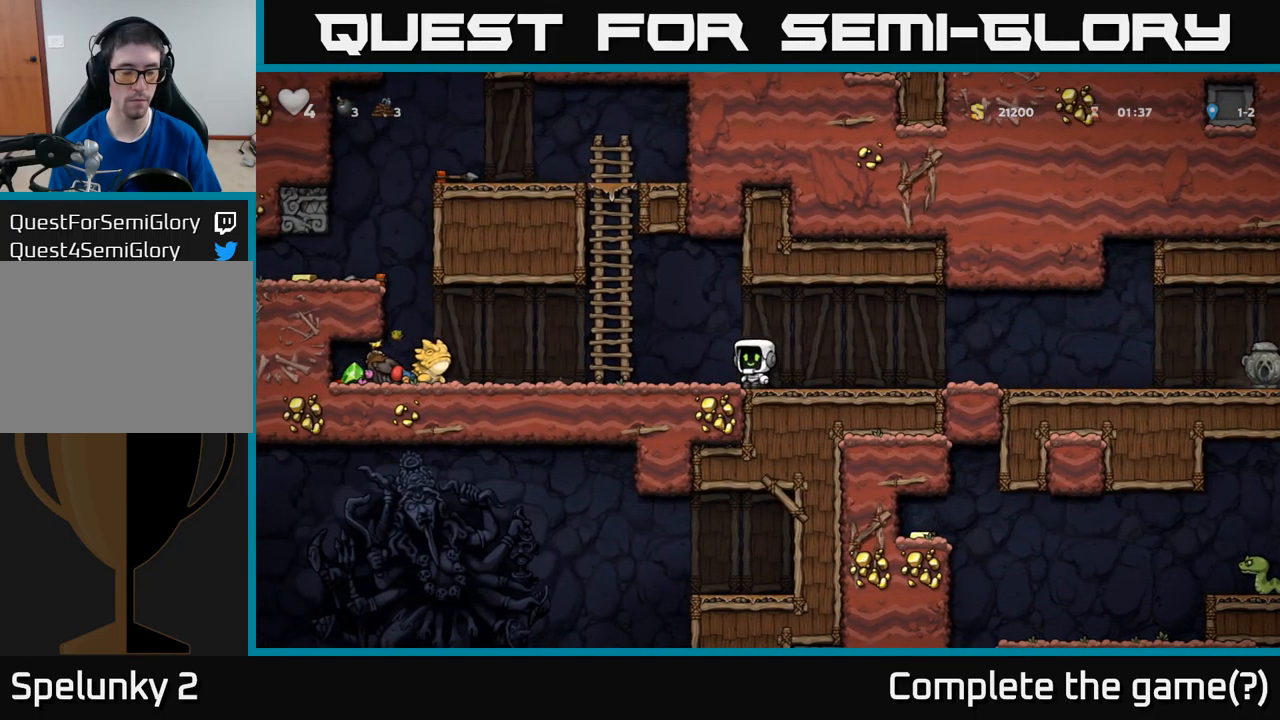
{"buttons": ["DPAD_RIGHT"], "left_stick": "center", "events": [[250, "DPAD_LEFT", "up"], [284, "DPAD_RIGHT", "down"]]}
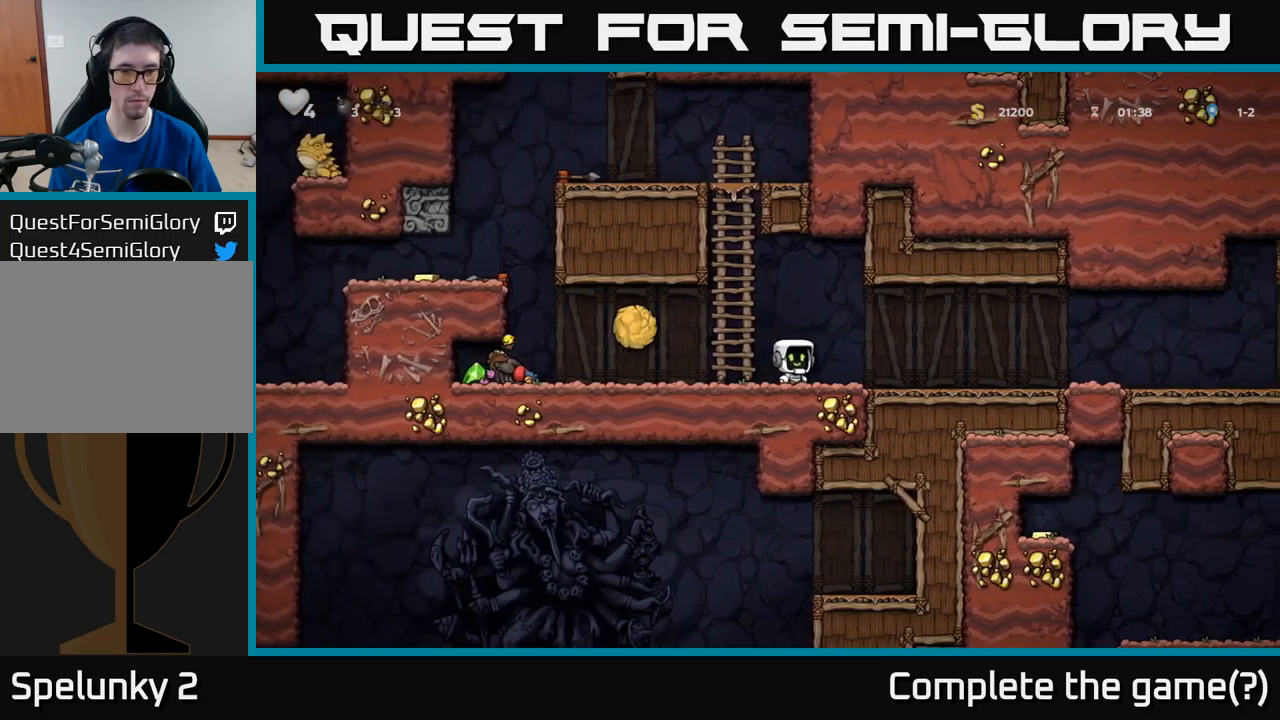
{"buttons": ["DPAD_LEFT"], "left_stick": "center", "events": [[150, "DPAD_RIGHT", "up"], [200, "DPAD_LEFT", "down"], [234, "A", "down"], [367, "A", "up"]]}
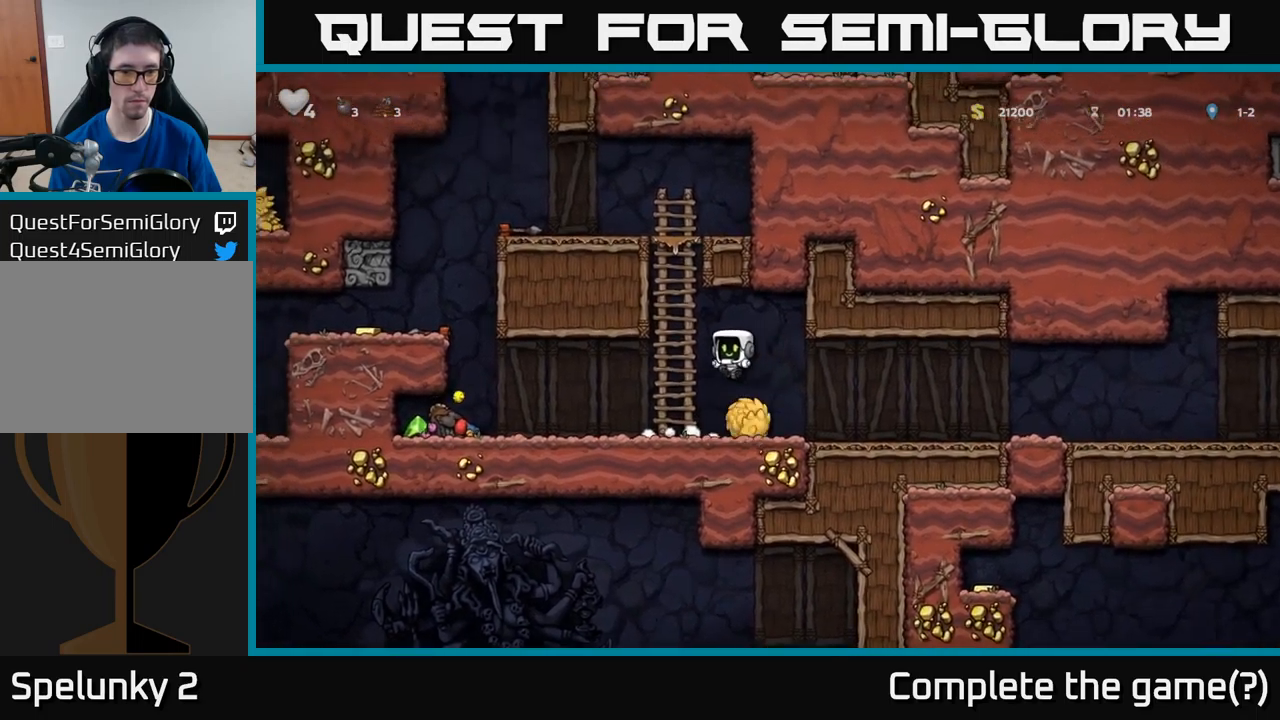
{"buttons": ["DPAD_LEFT"], "left_stick": "center", "events": []}
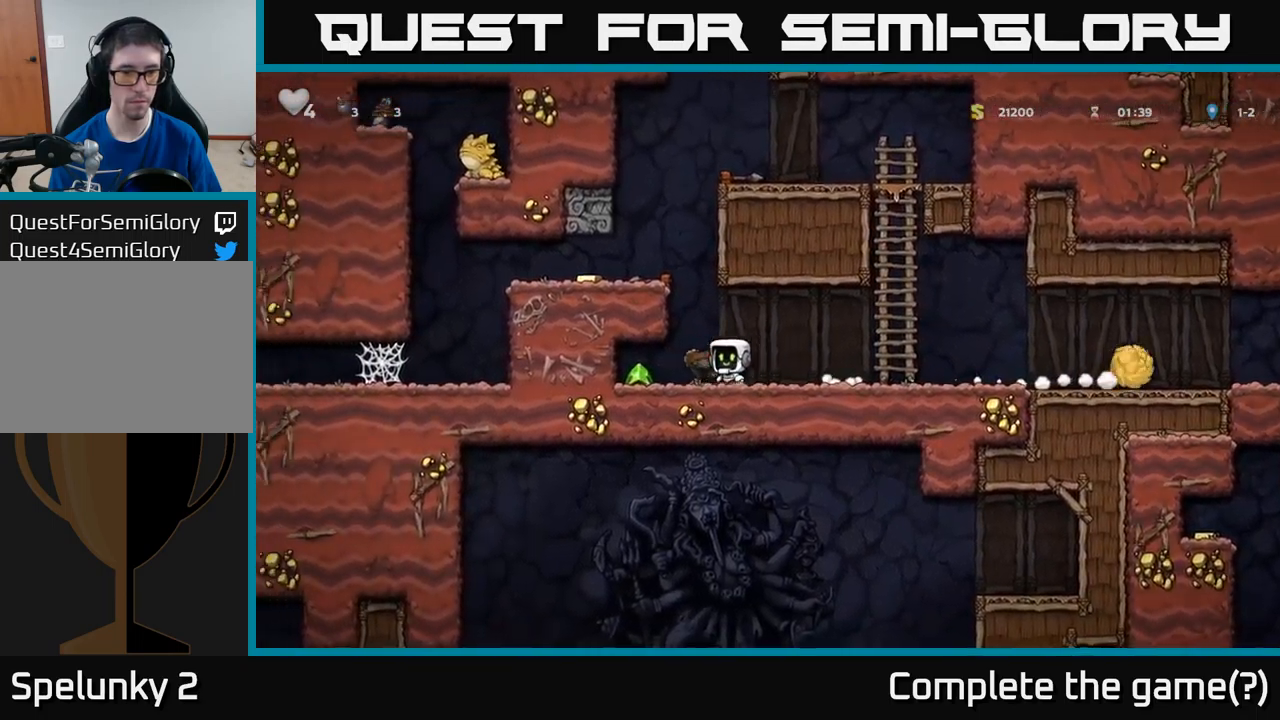
{"buttons": ["DPAD_RIGHT"], "left_stick": "center", "events": [[167, "DPAD_LEFT", "up"], [200, "DPAD_RIGHT", "down"]]}
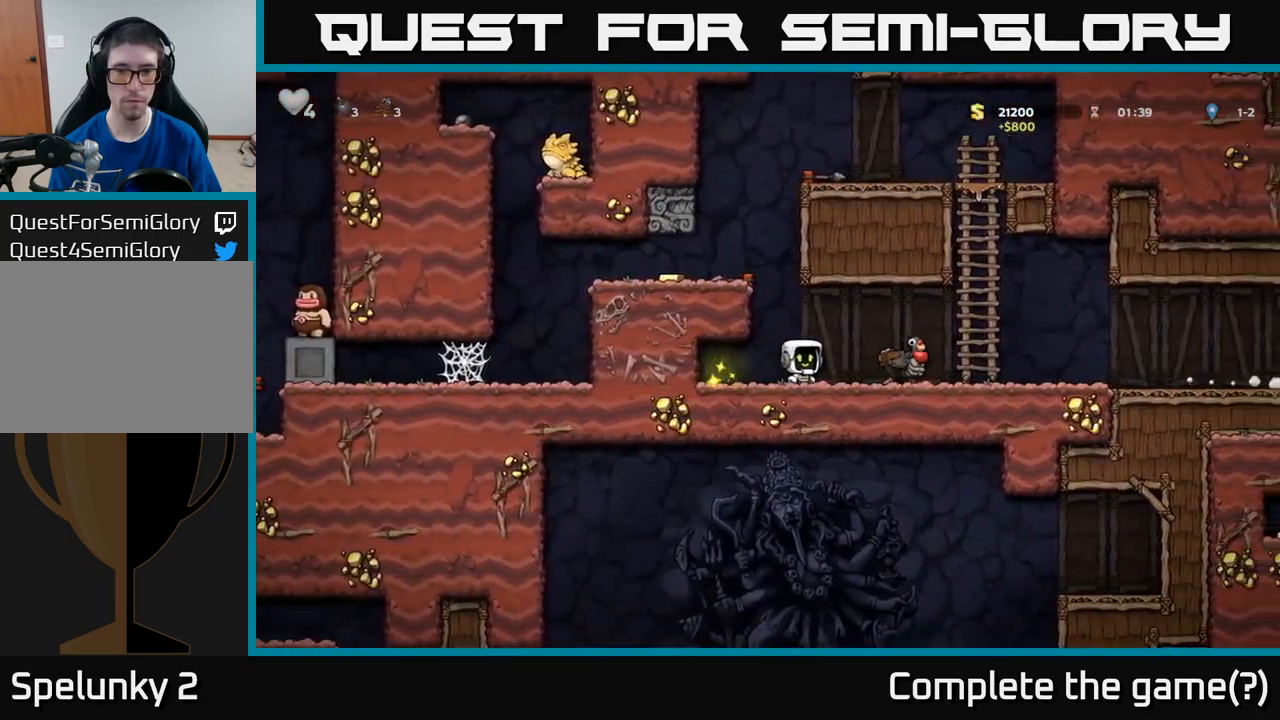
{"buttons": [], "left_stick": "center", "events": [[50, "A", "down"], [150, "A", "up"], [484, "DPAD_RIGHT", "up"]]}
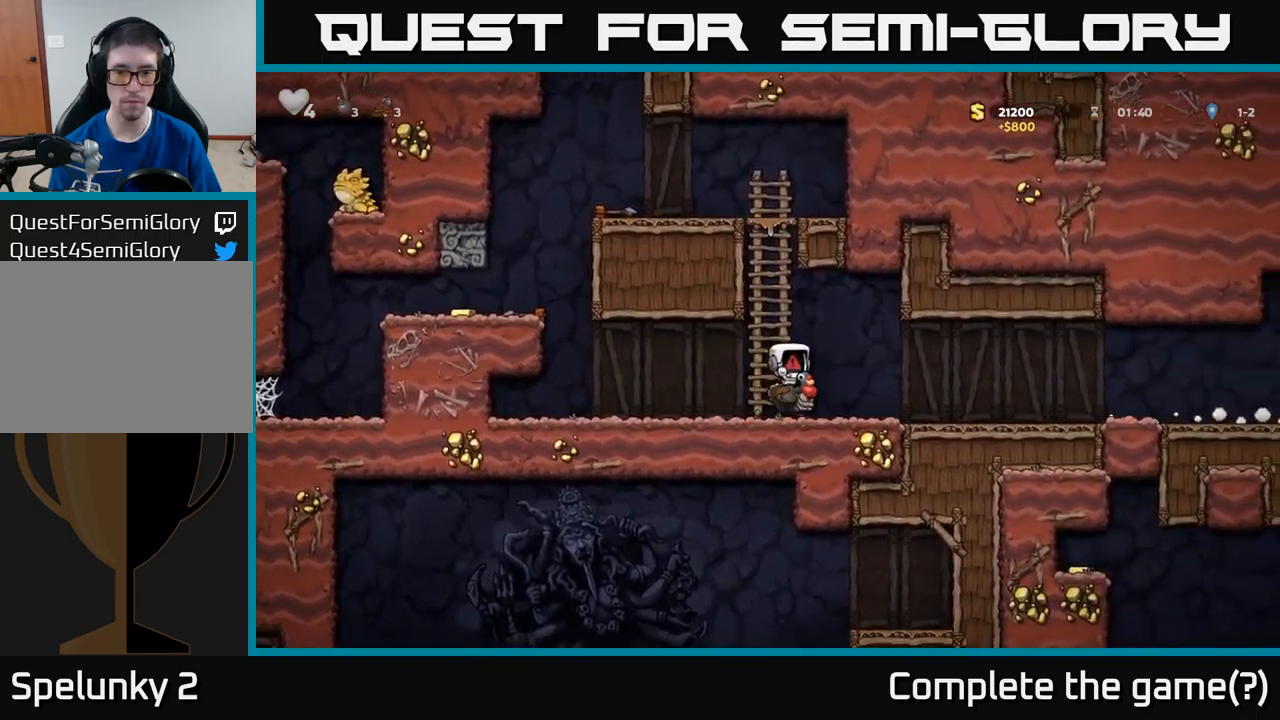
{"buttons": [], "left_stick": "center", "events": []}
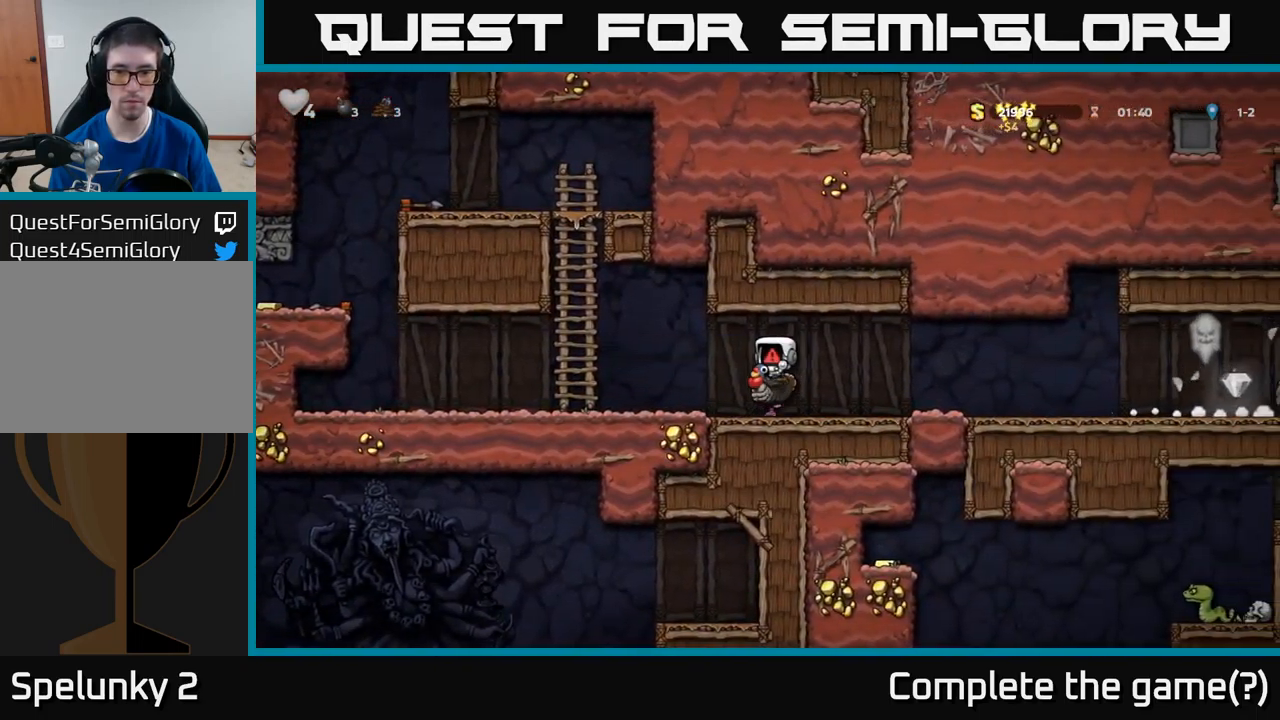
{"buttons": [], "left_stick": "center", "events": []}
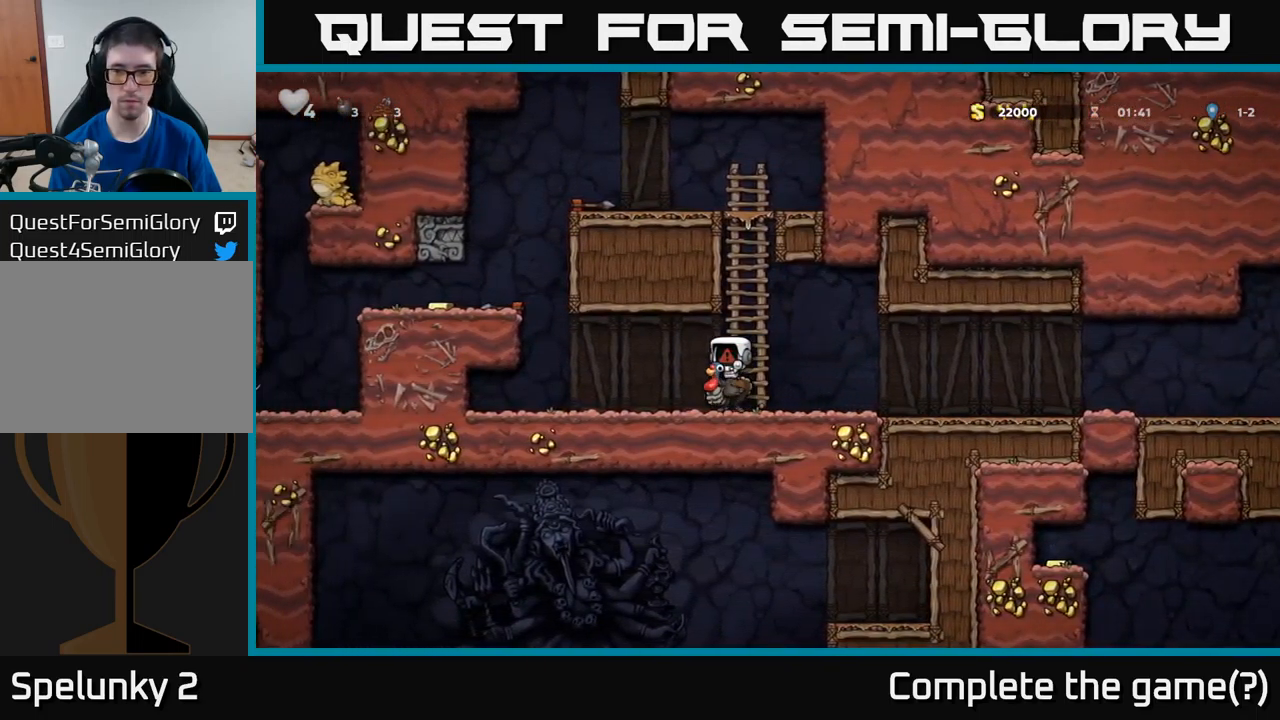
{"buttons": [], "left_stick": "center", "events": []}
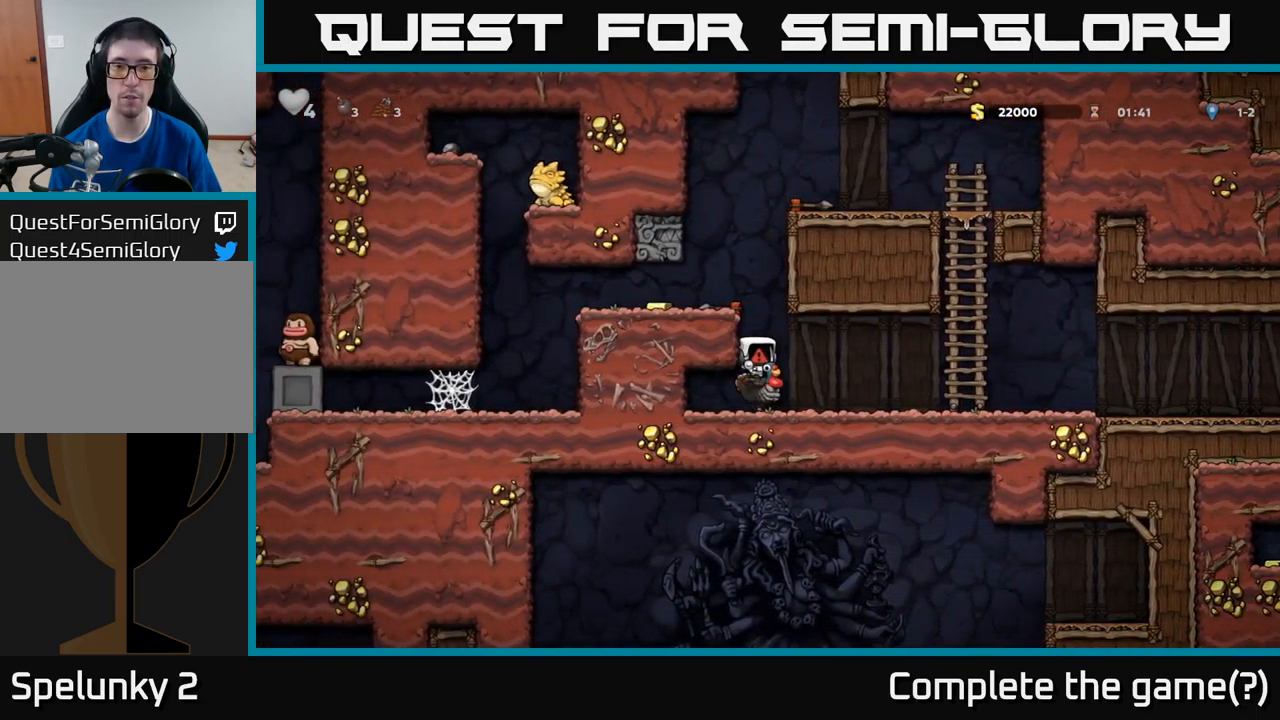
{"buttons": [], "left_stick": "center", "events": []}
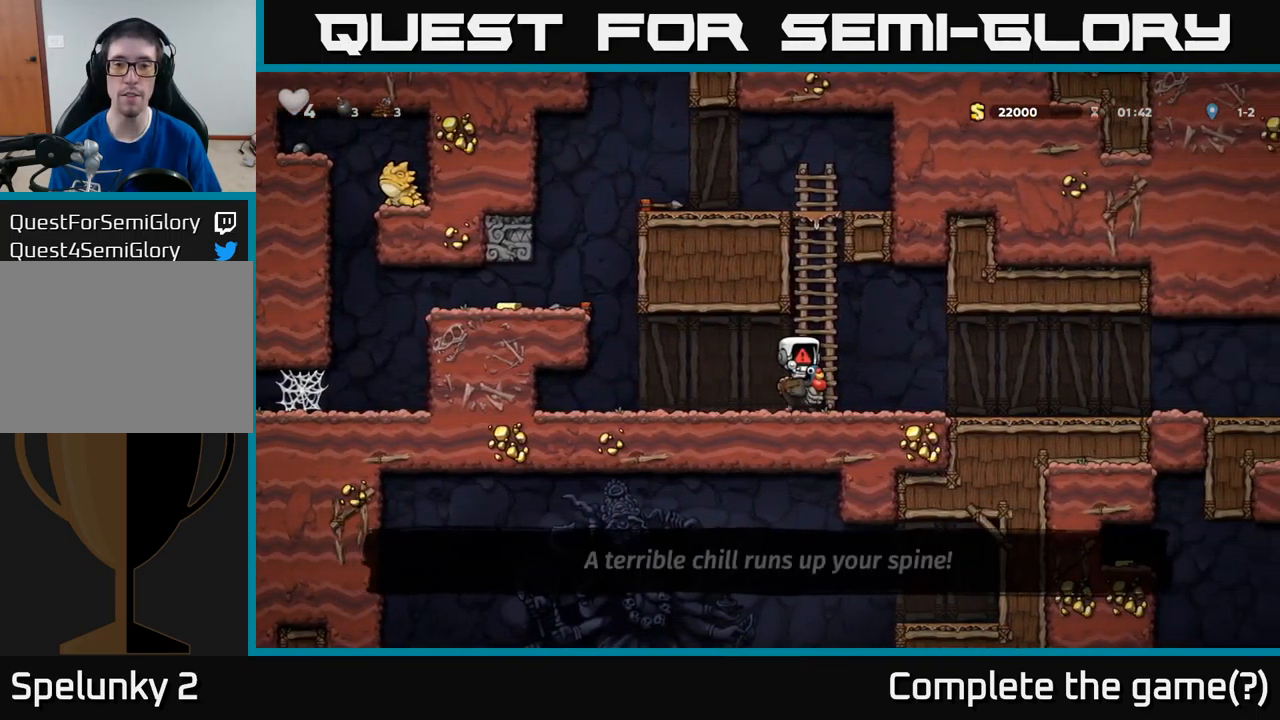
{"buttons": ["DPAD_RIGHT"], "left_stick": "center", "events": [[17, "DPAD_RIGHT", "down"]]}
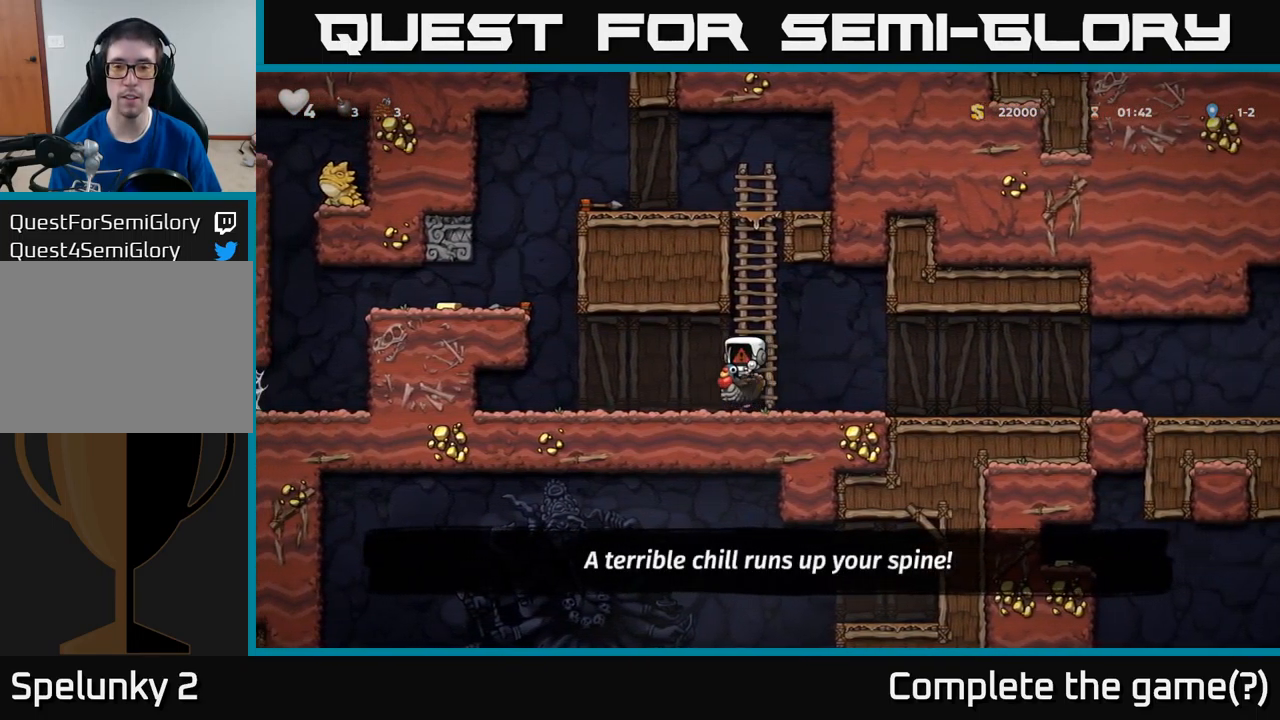
{"buttons": ["DPAD_RIGHT"], "left_stick": "center", "events": []}
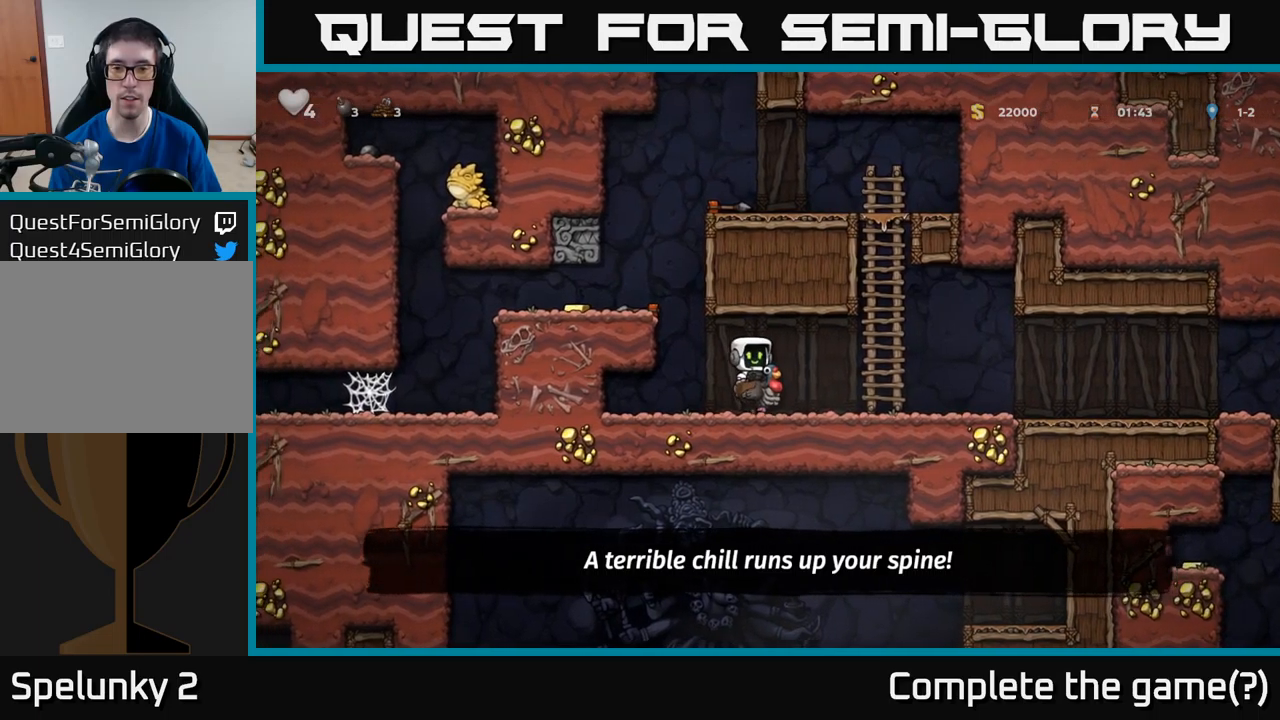
{"buttons": ["DPAD_RIGHT"], "left_stick": "center", "events": []}
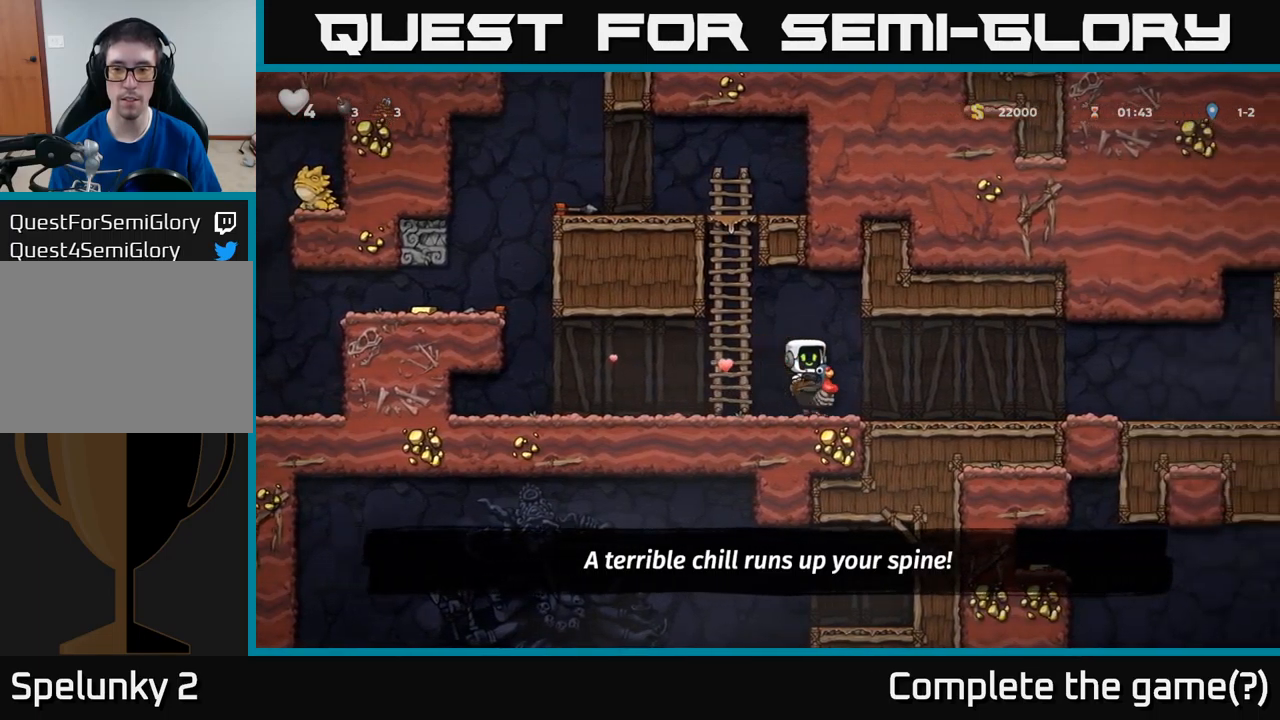
{"buttons": ["DPAD_RIGHT"], "left_stick": "center", "events": []}